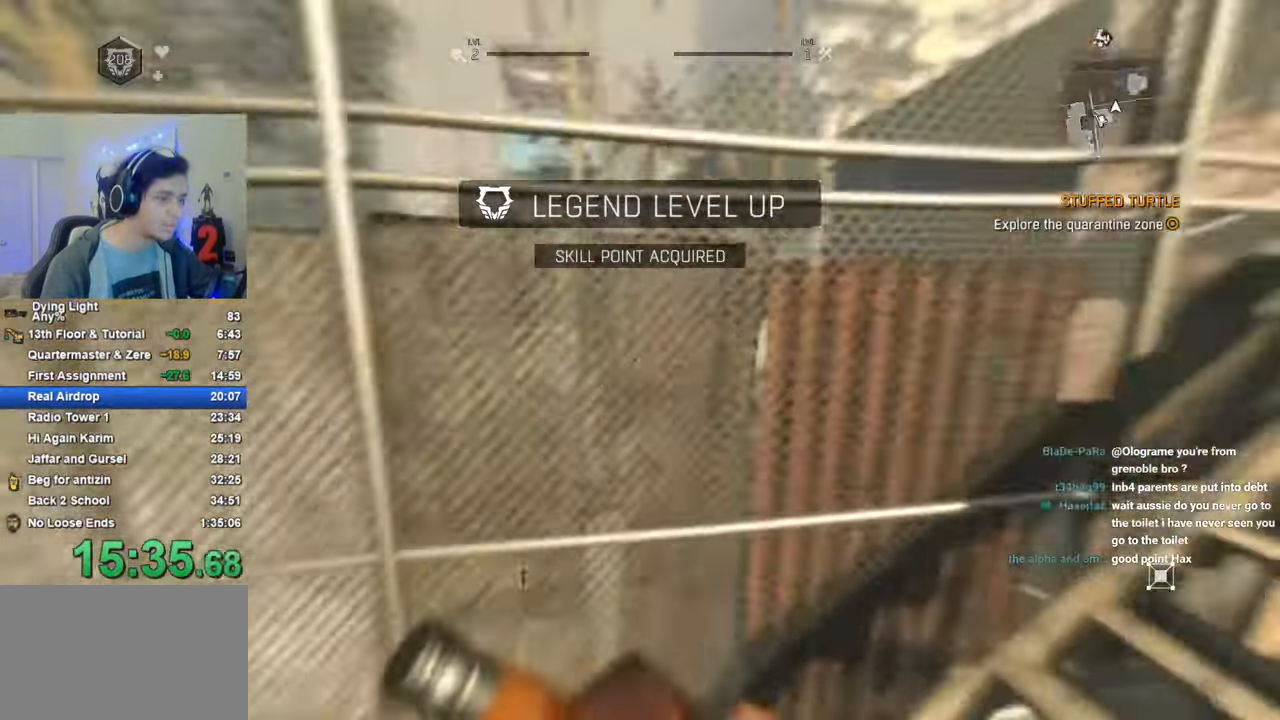
Gameplay with keyboard and mouse; each line is a JSON object with the keys held at the frame after it. "events" lists presses ("down") and releases ("up") of "1", "2", "3", "4", "5", "a", "alt", "c", "caps_lock", "ctrl", "d", "e", "f", "g", "q", "r", "s", "shift", "space", "t", "tab", "v", "w", "x" and "z" between this image and that frame as [ms after this image, input, new state], when the widget could be followed in between. No other keys are recorded. "mouse_move" is the direction in which the mouse moves at that frame (one of eight, or "still"), when it could be read. Mouse buttons are not recorded.
{"keys": ["1", "shift", "w"], "mouse_move": "down", "events": [[316, "1", "down"]]}
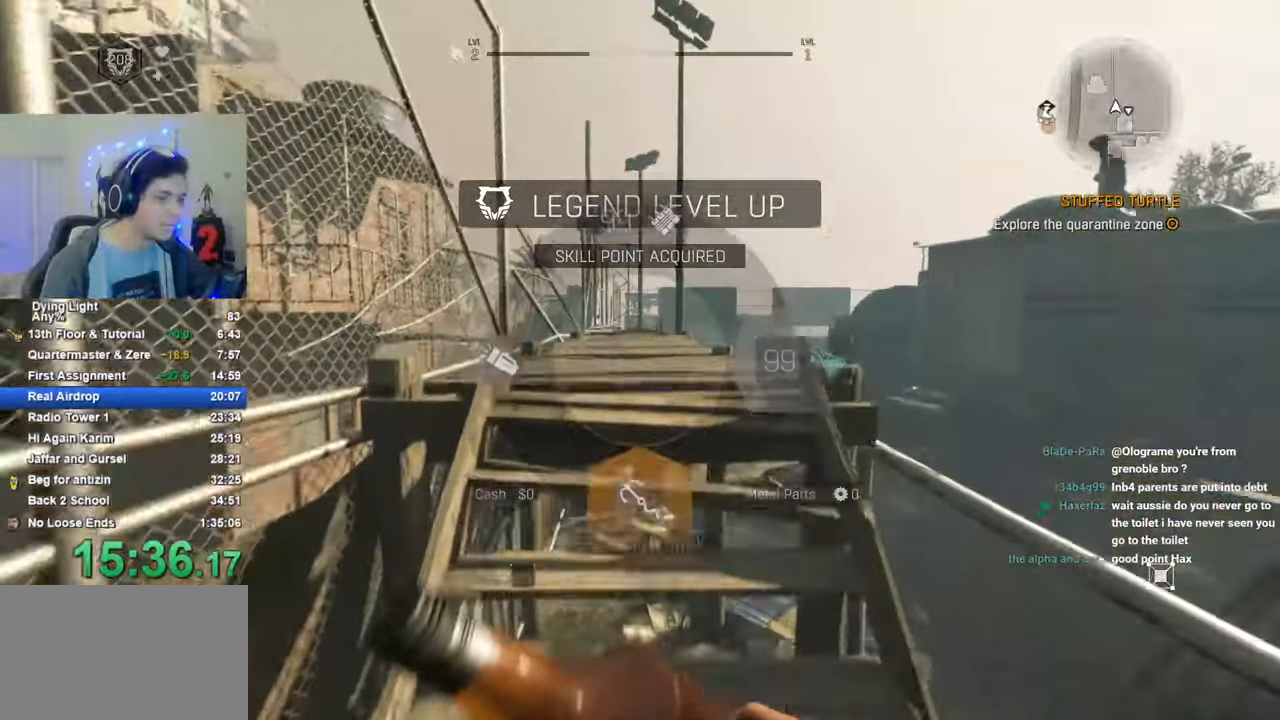
{"keys": ["shift", "w"], "mouse_move": "still", "events": [[183, "1", "up"]]}
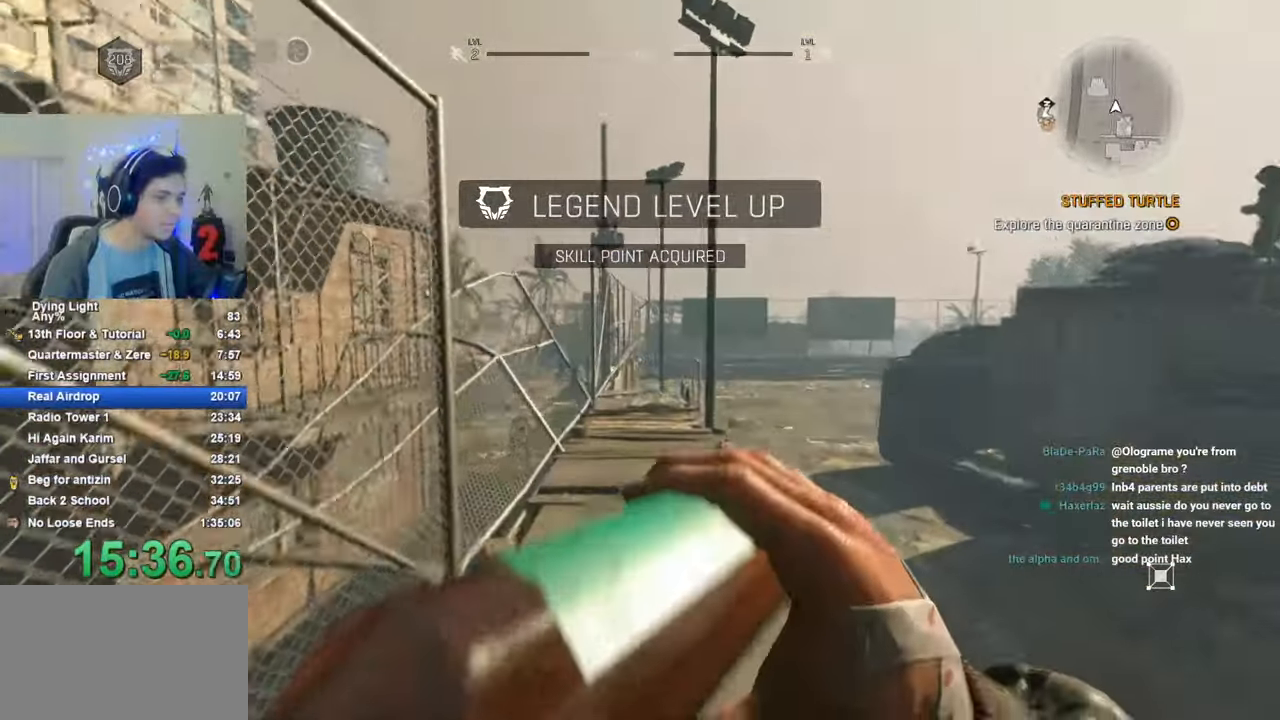
{"keys": ["shift", "w"], "mouse_move": "left", "events": [[100, "space", "down"], [200, "space", "up"]]}
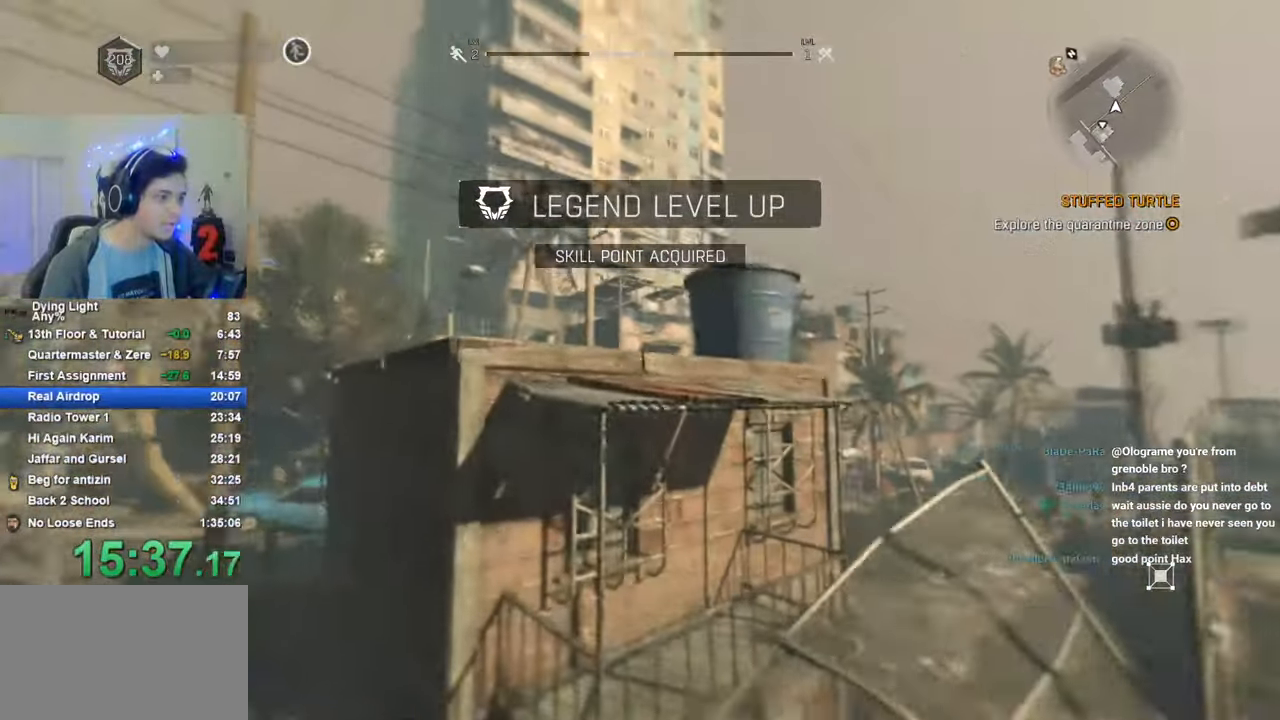
{"keys": ["shift", "space", "w"], "mouse_move": "up-right", "events": [[300, "space", "down"]]}
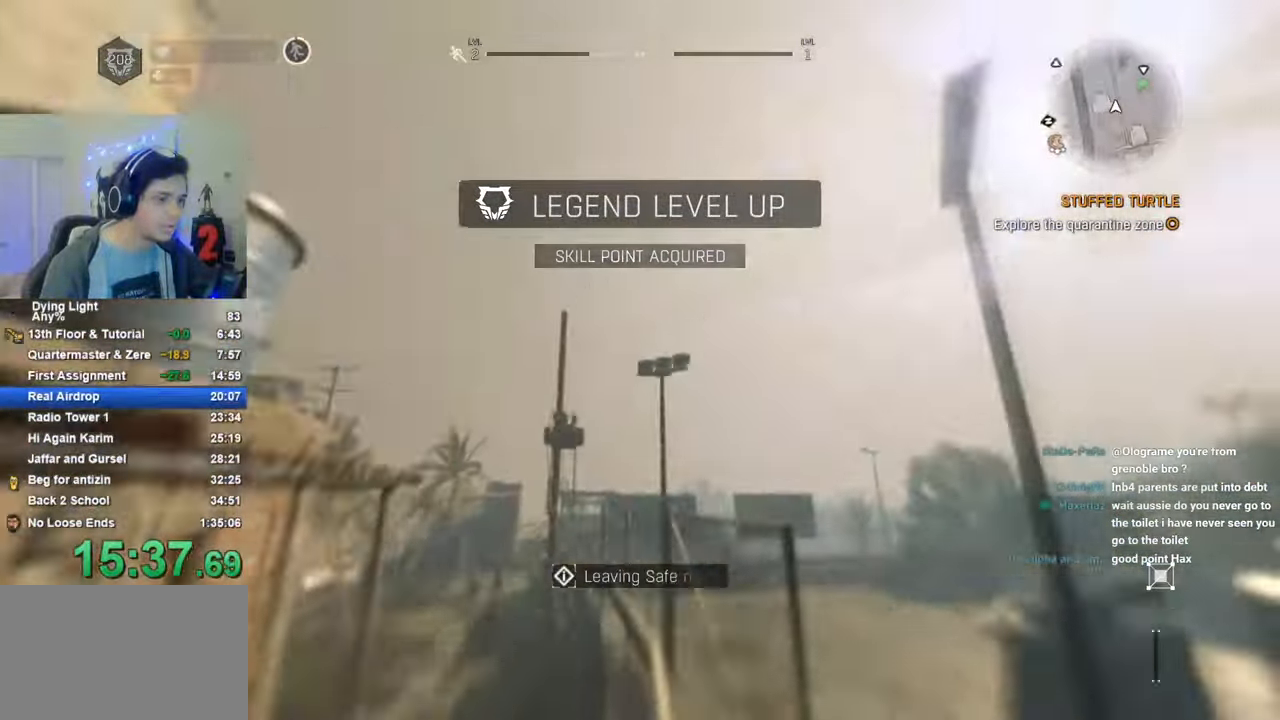
{"keys": ["shift", "space", "w"], "mouse_move": "still", "events": []}
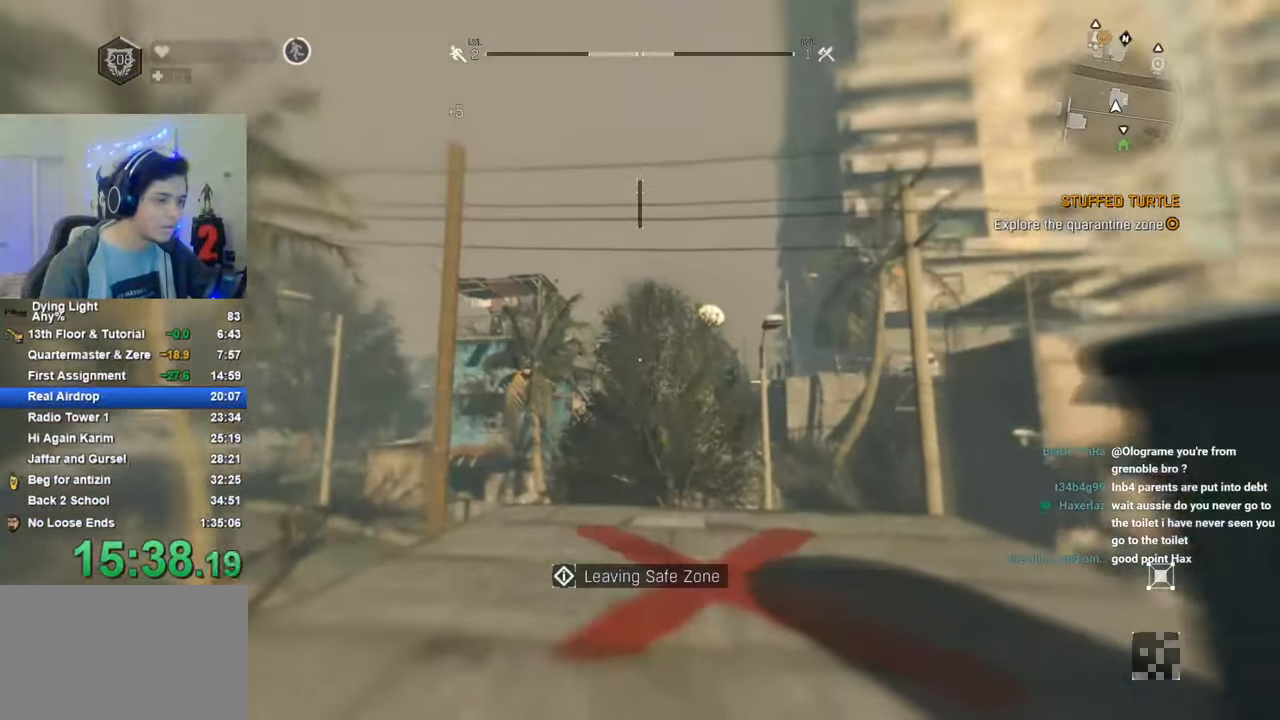
{"keys": ["shift", "w"], "mouse_move": "right", "events": [[16, "1", "down"], [100, "space", "up"], [200, "1", "up"]]}
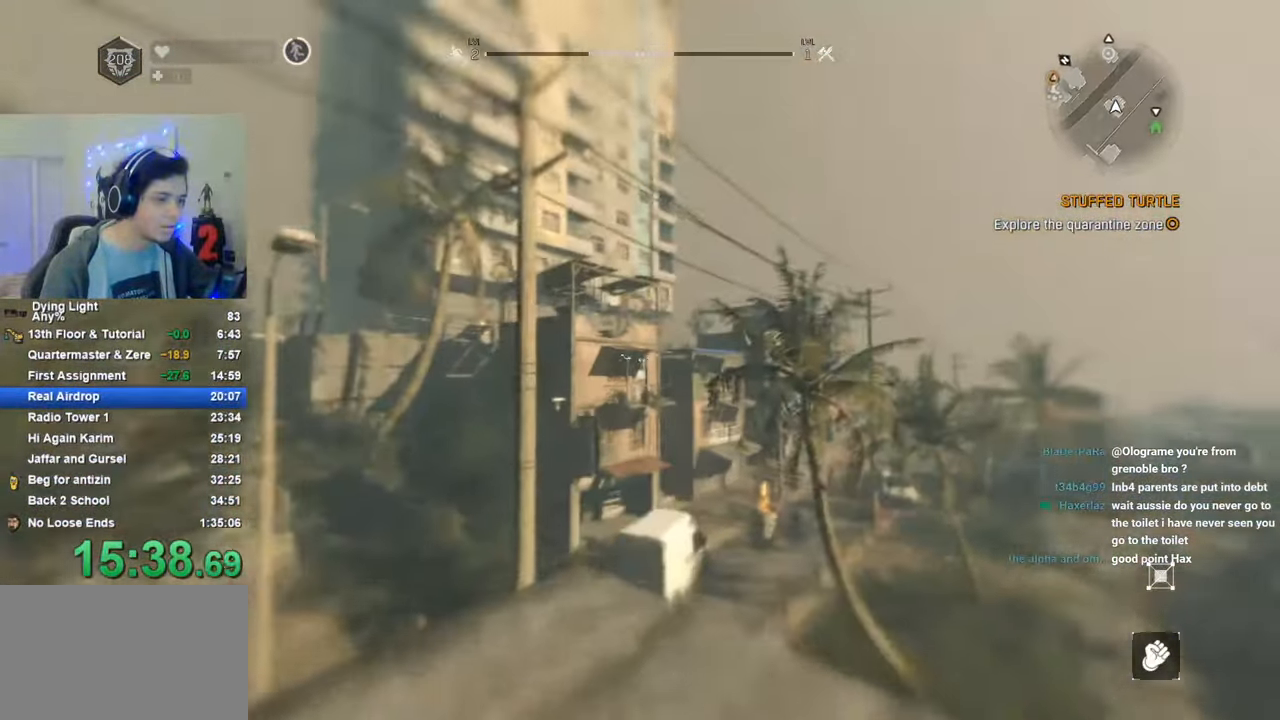
{"keys": ["shift", "w"], "mouse_move": "still", "events": [[300, "space", "down"], [400, "space", "up"]]}
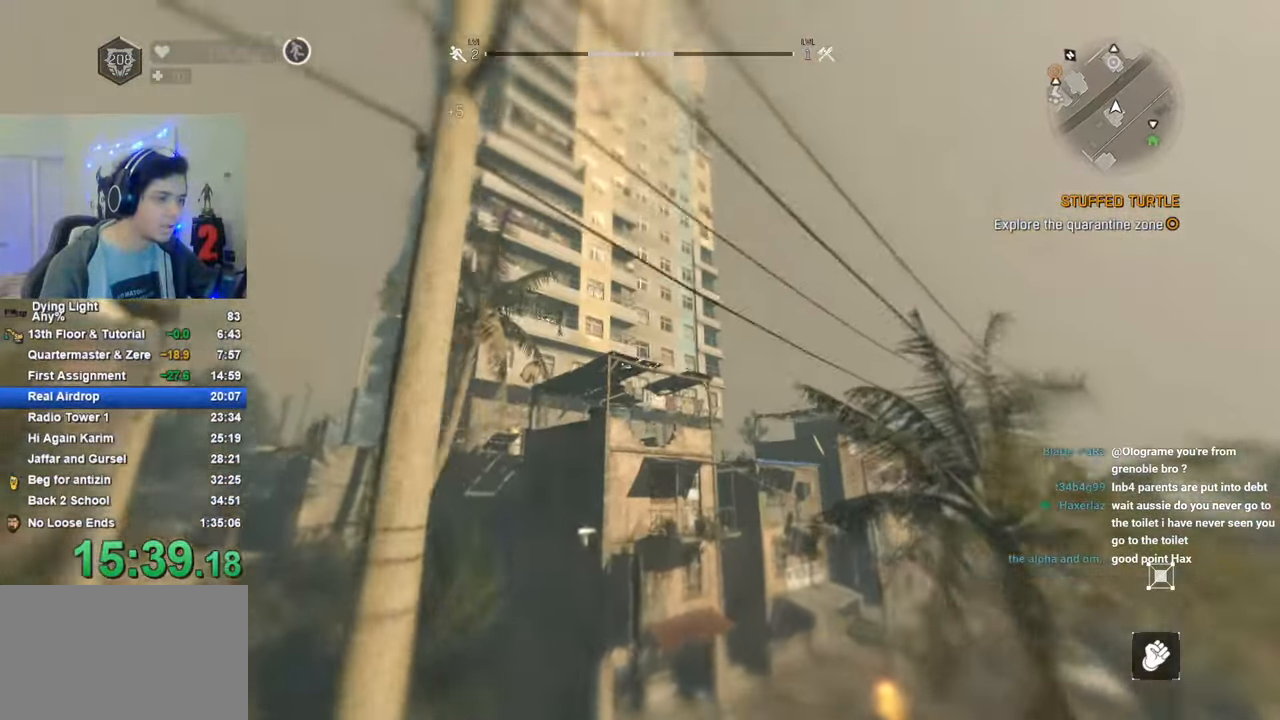
{"keys": ["1", "shift", "w"], "mouse_move": "down", "events": [[466, "1", "down"]]}
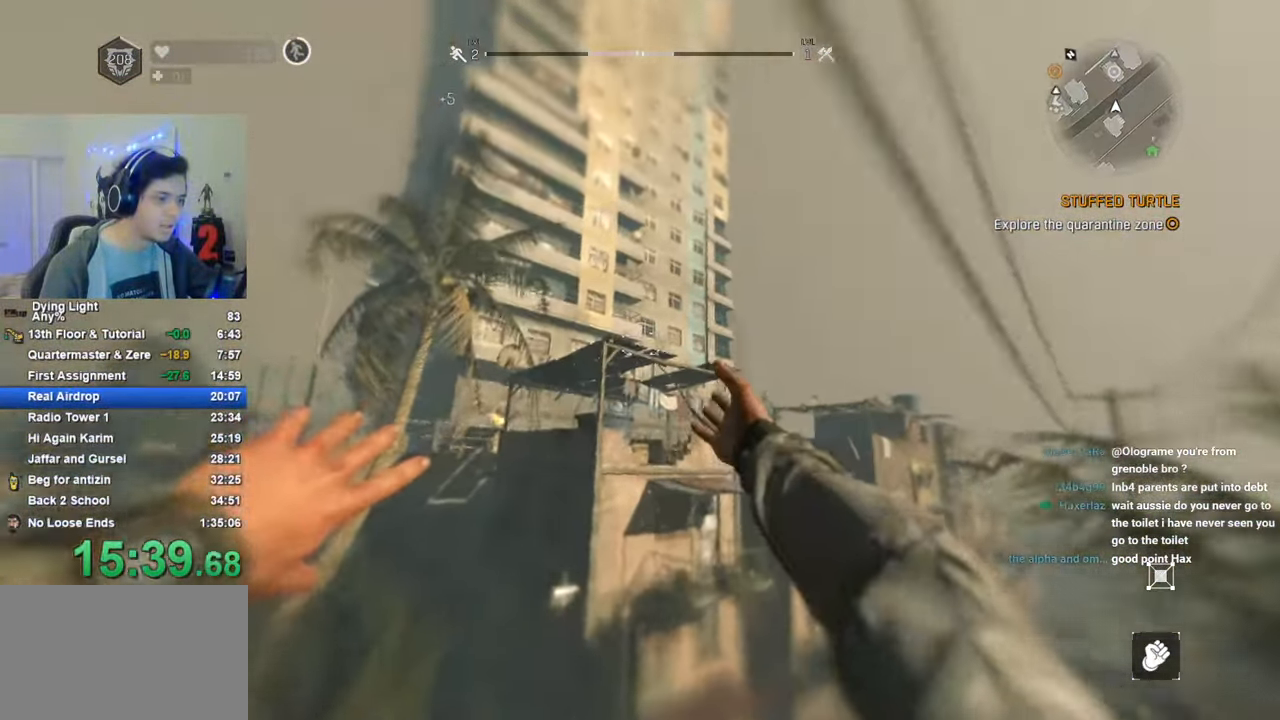
{"keys": ["shift", "w"], "mouse_move": "still", "events": [[300, "1", "up"]]}
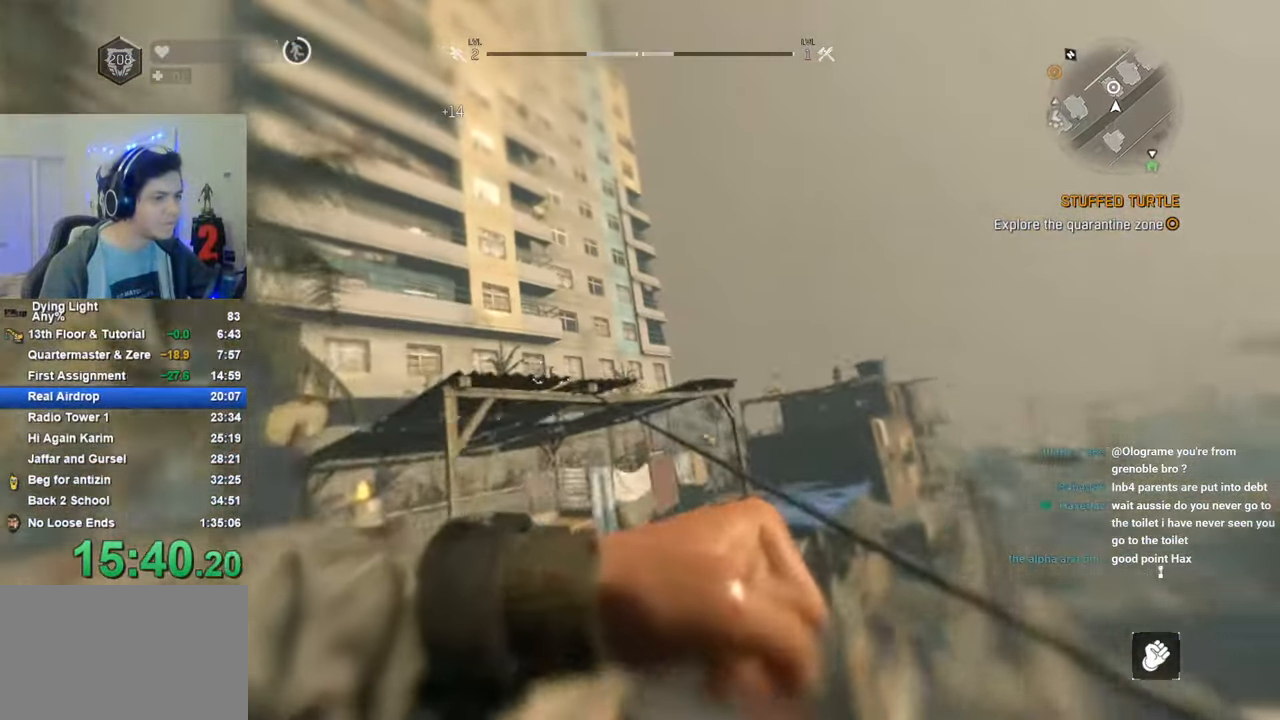
{"keys": ["a", "shift", "w"], "mouse_move": "left", "events": [[300, "a", "down"]]}
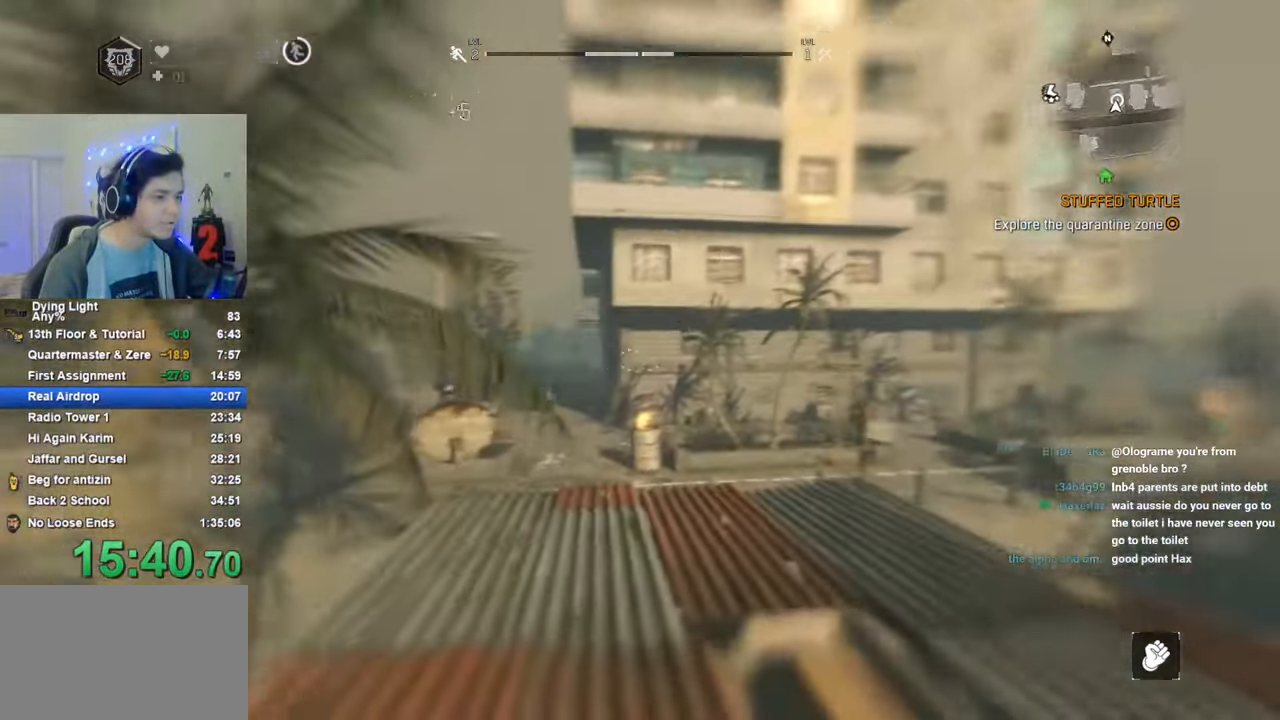
{"keys": [], "mouse_move": "still", "events": [[133, "a", "up"], [183, "shift", "up"], [283, "w", "up"]]}
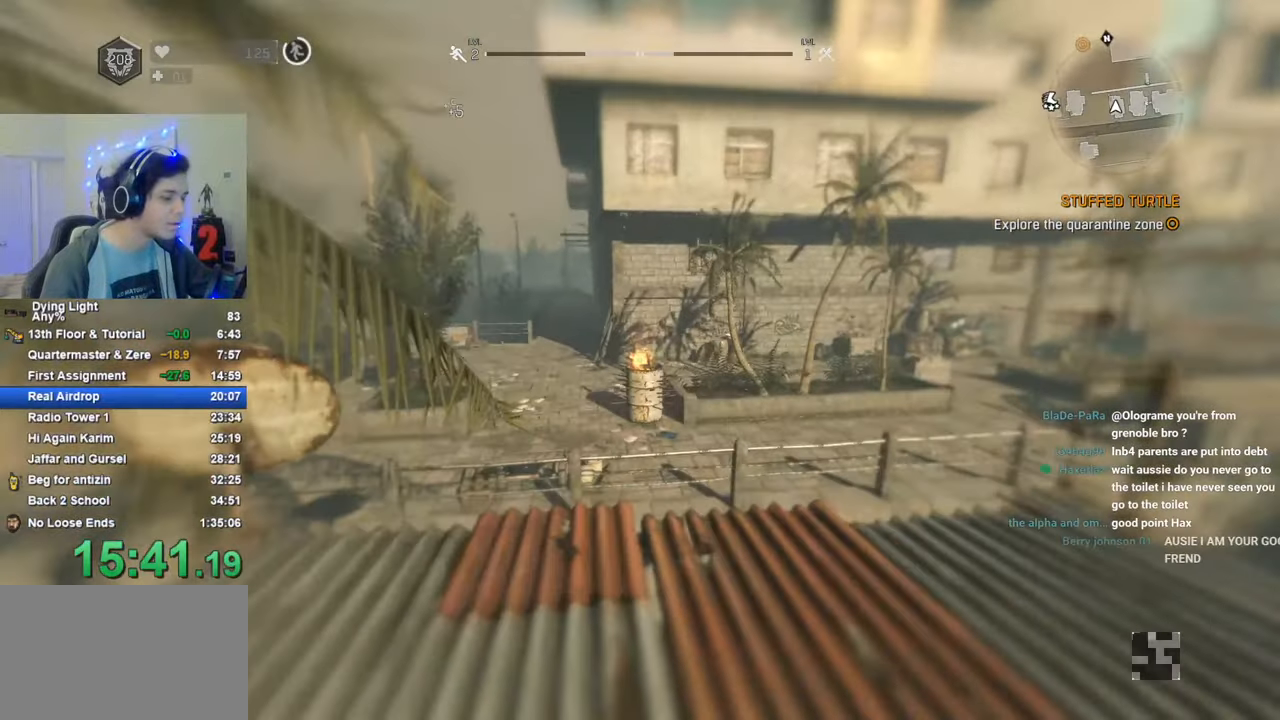
{"keys": [], "mouse_move": "down-left", "events": []}
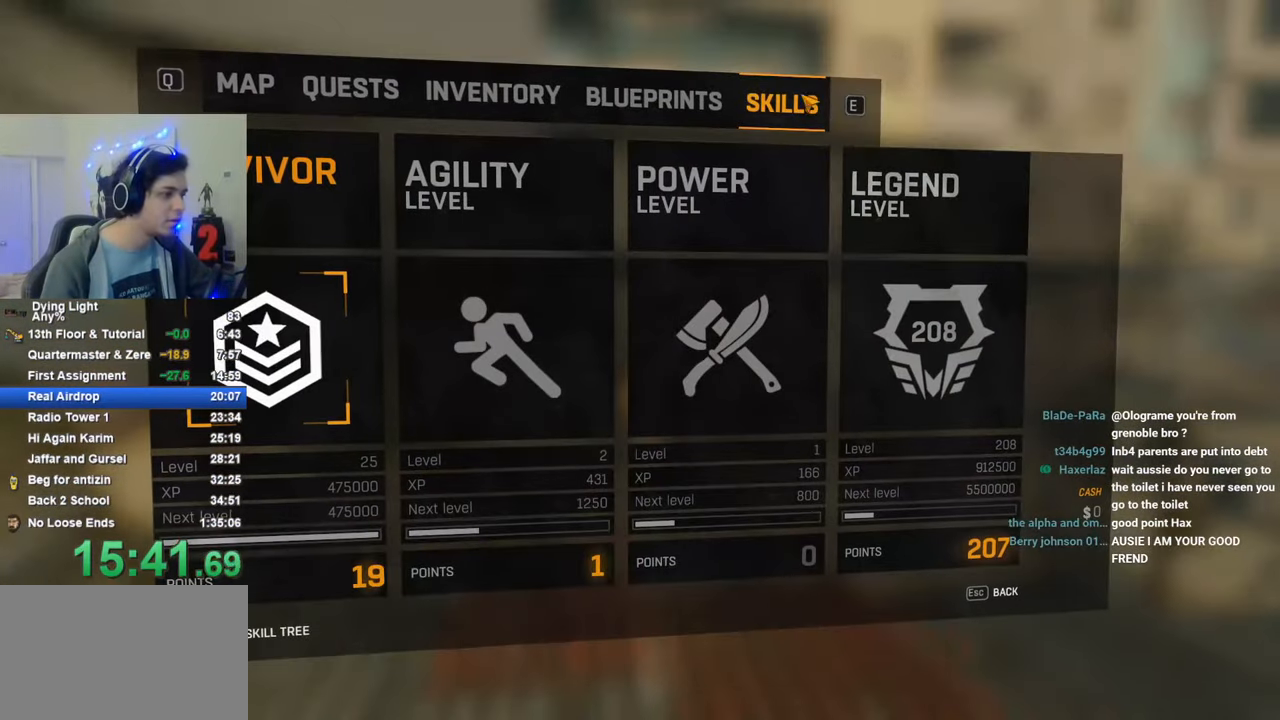
{"keys": ["space"], "mouse_move": "still", "events": [[450, "space", "down"]]}
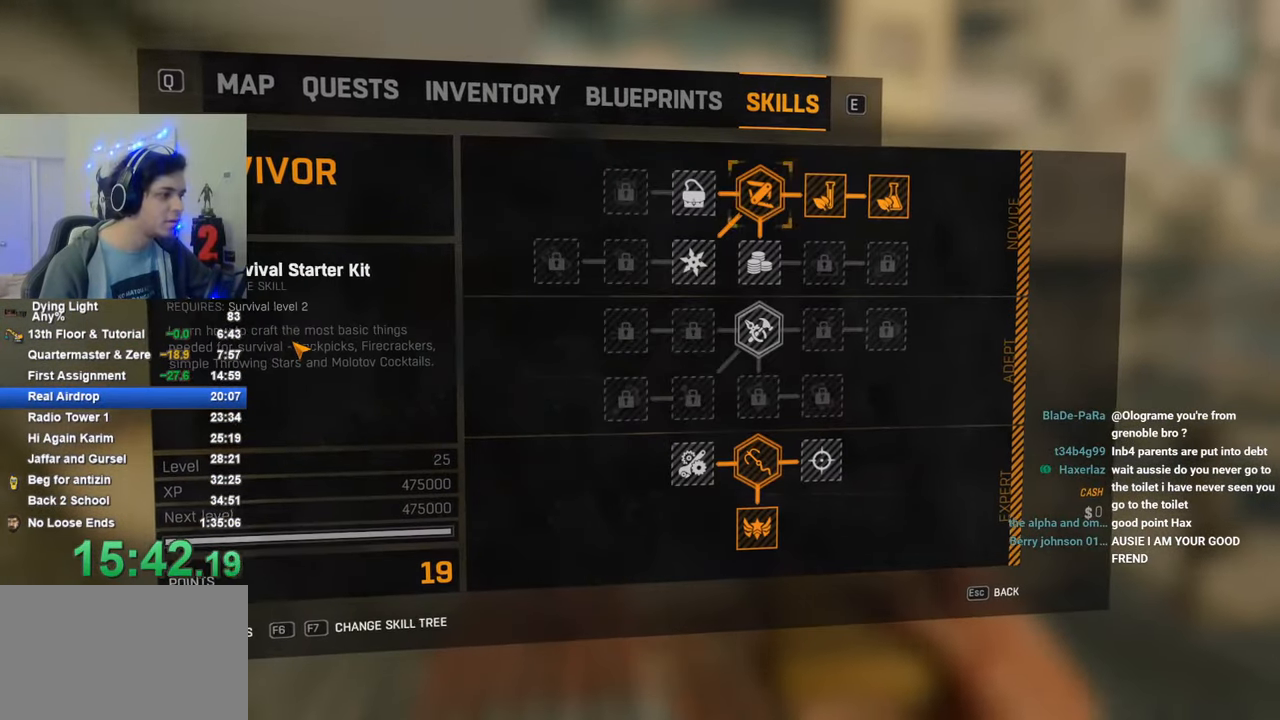
{"keys": [], "mouse_move": "still", "events": [[50, "space", "up"]]}
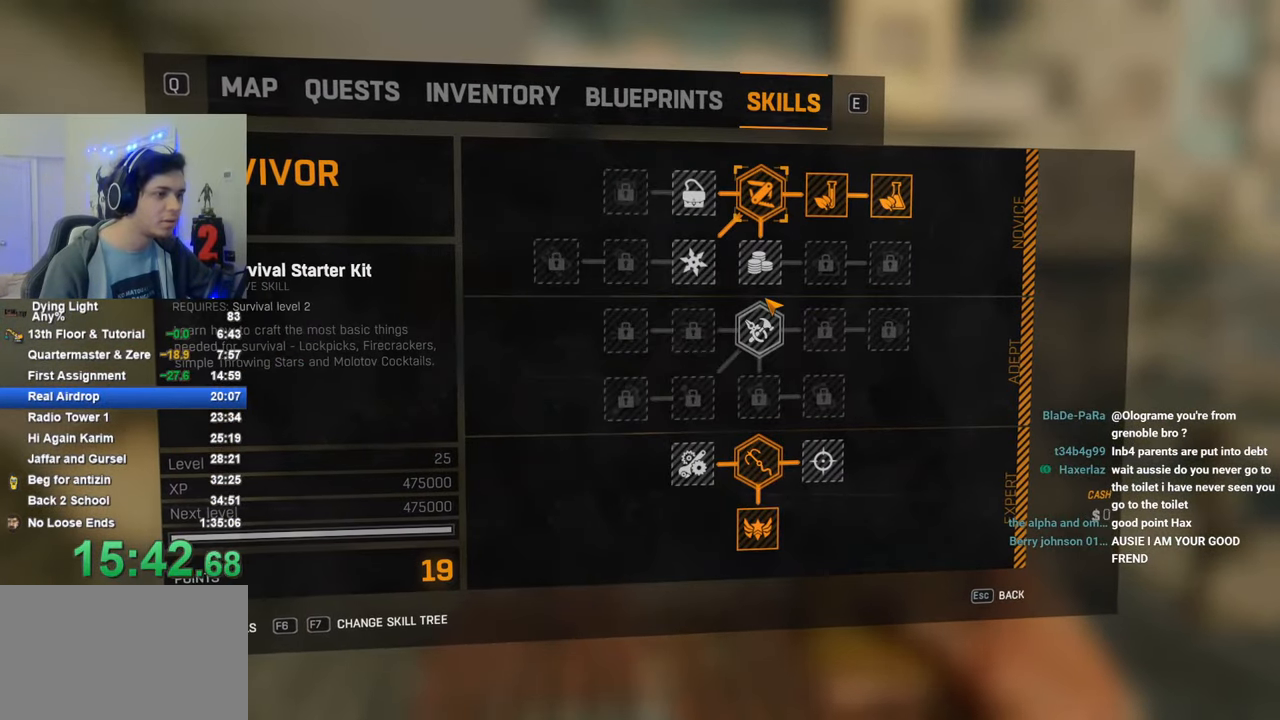
{"keys": [], "mouse_move": "right", "events": [[300, "space", "down"], [350, "space", "up"]]}
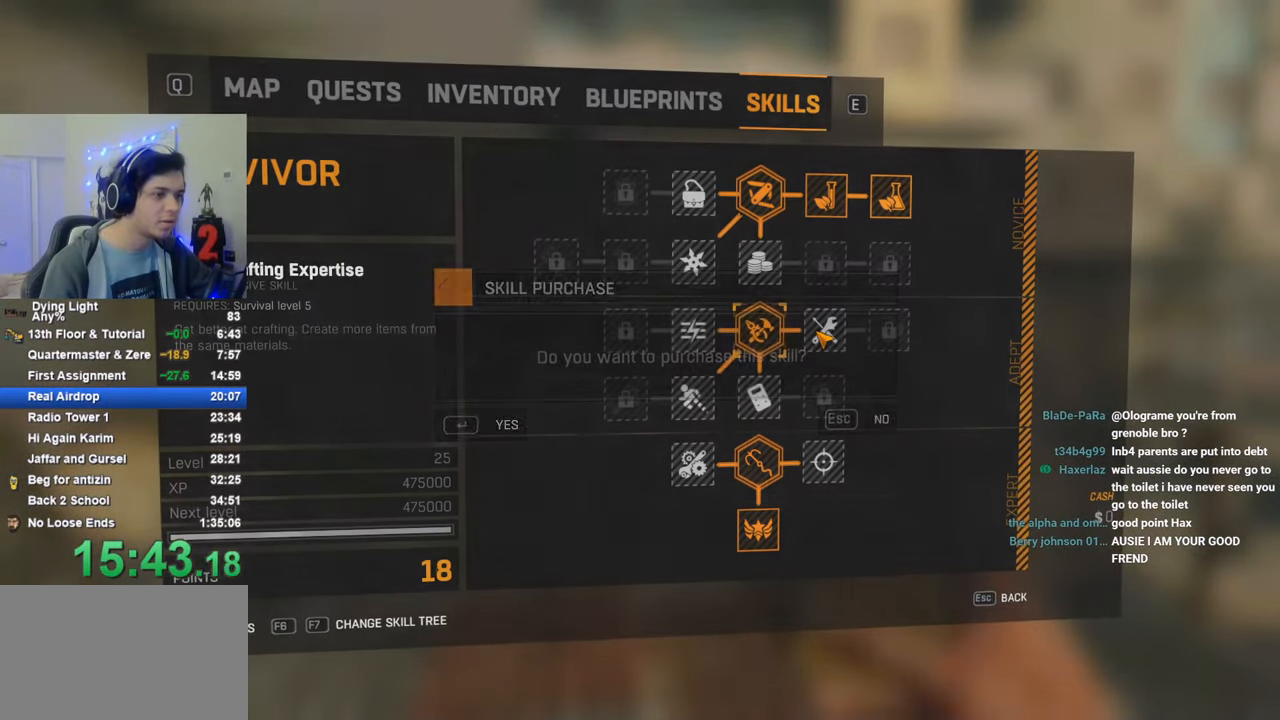
{"keys": [], "mouse_move": "up", "events": []}
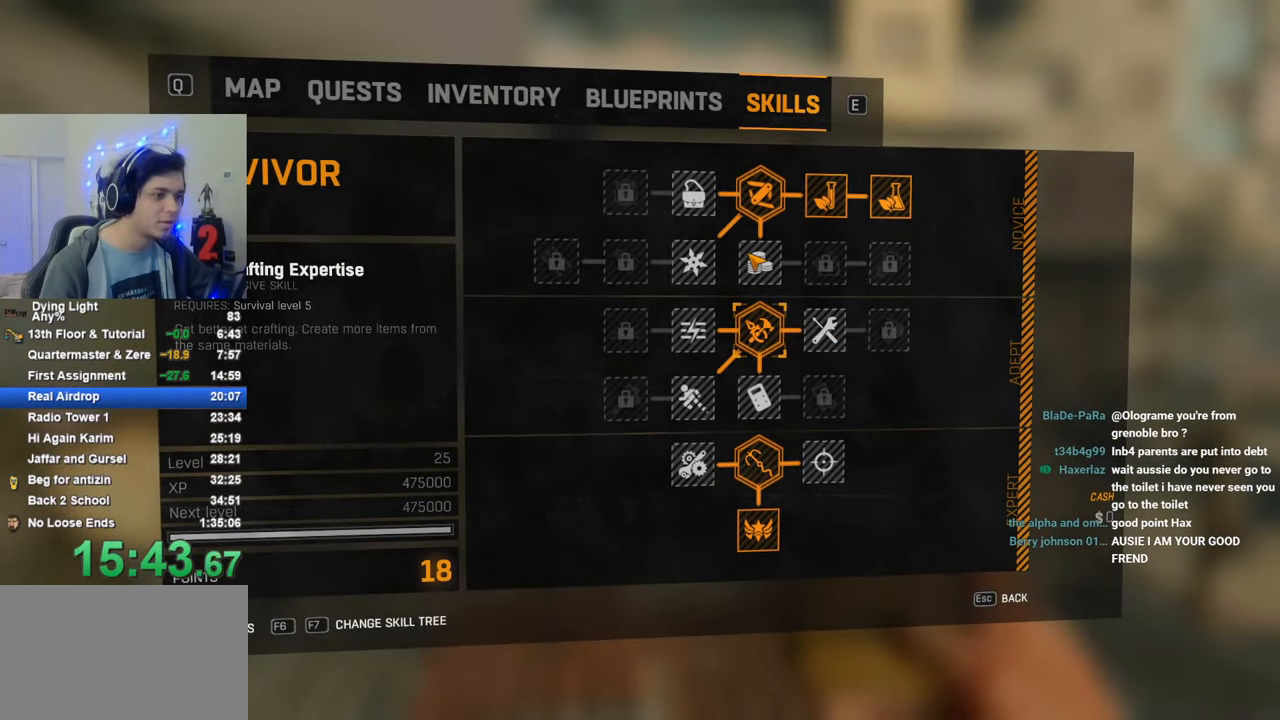
{"keys": [], "mouse_move": "still", "events": [[50, "space", "down"], [83, "space", "up"], [183, "space", "down"], [233, "space", "up"]]}
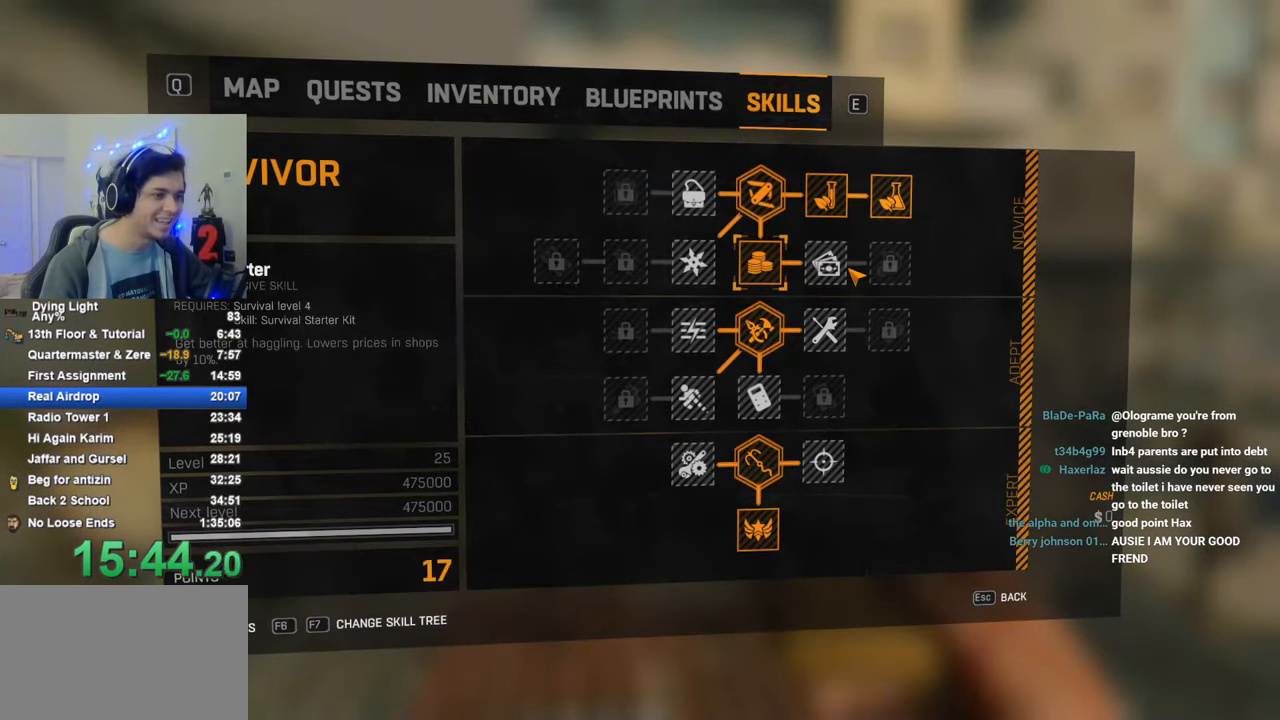
{"keys": [], "mouse_move": "still", "events": [[100, "space", "down"], [150, "space", "up"], [250, "space", "down"], [283, "space", "up"], [383, "space", "down"], [433, "space", "up"]]}
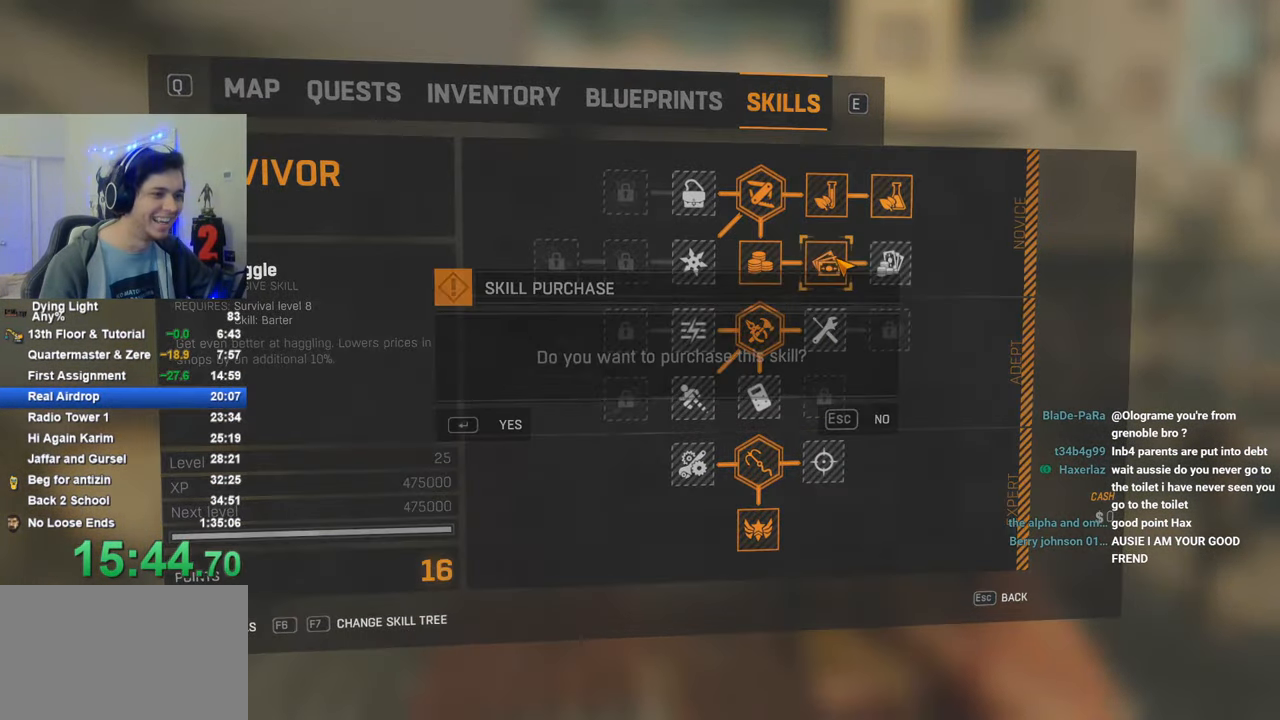
{"keys": [], "mouse_move": "still", "events": [[400, "space", "down"], [450, "space", "up"]]}
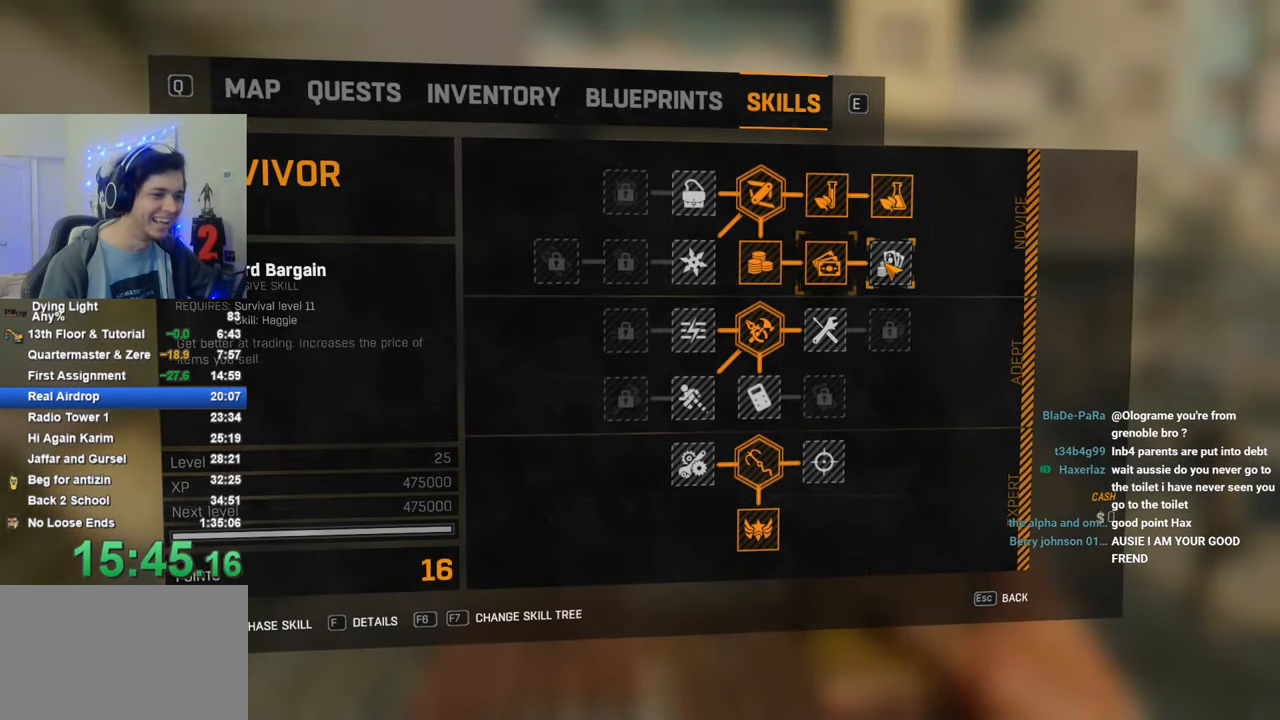
{"keys": [], "mouse_move": "down-left", "events": [[83, "space", "down"], [133, "space", "up"]]}
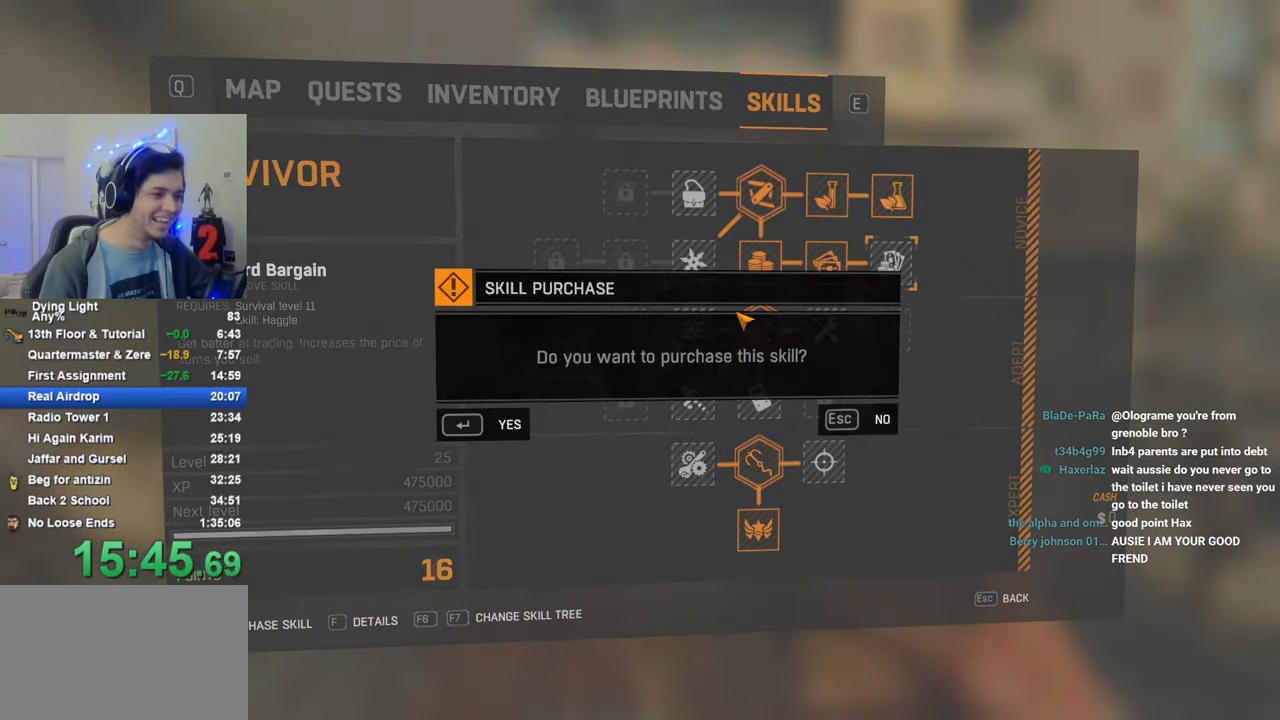
{"keys": [], "mouse_move": "left", "events": [[150, "space", "down"], [200, "space", "up"]]}
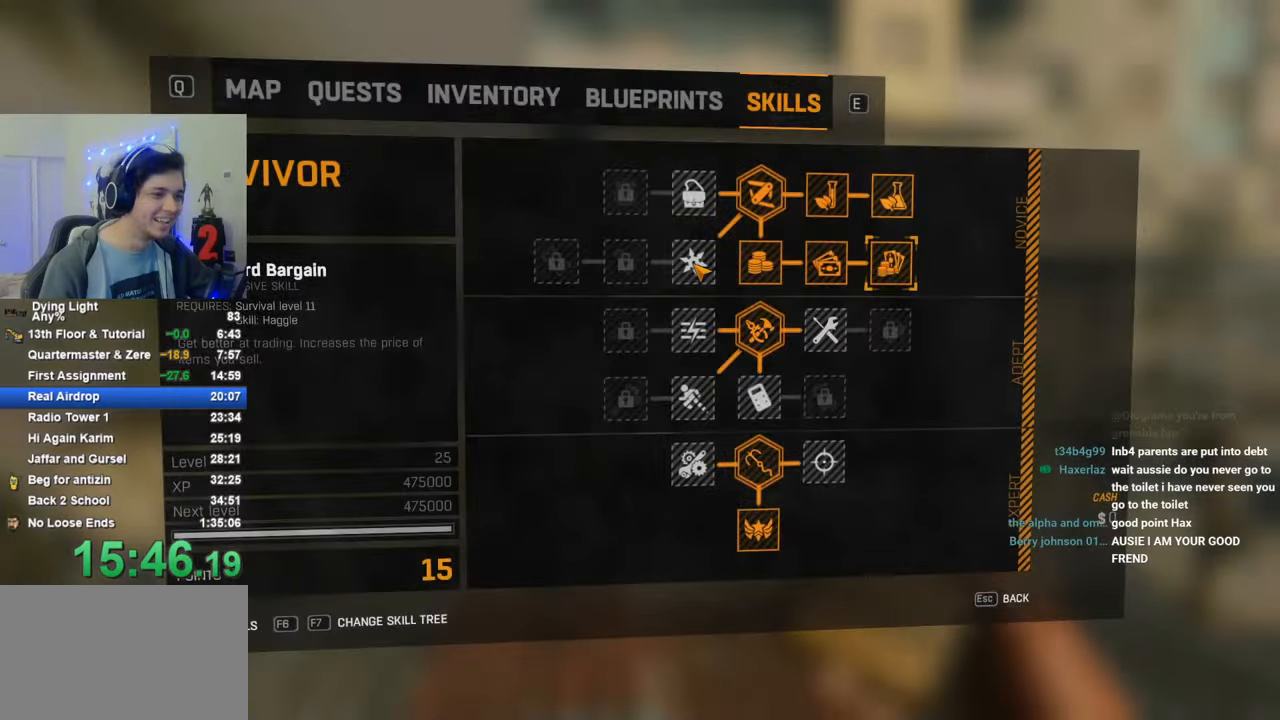
{"keys": [], "mouse_move": "still", "events": [[266, "space", "down"], [316, "space", "up"]]}
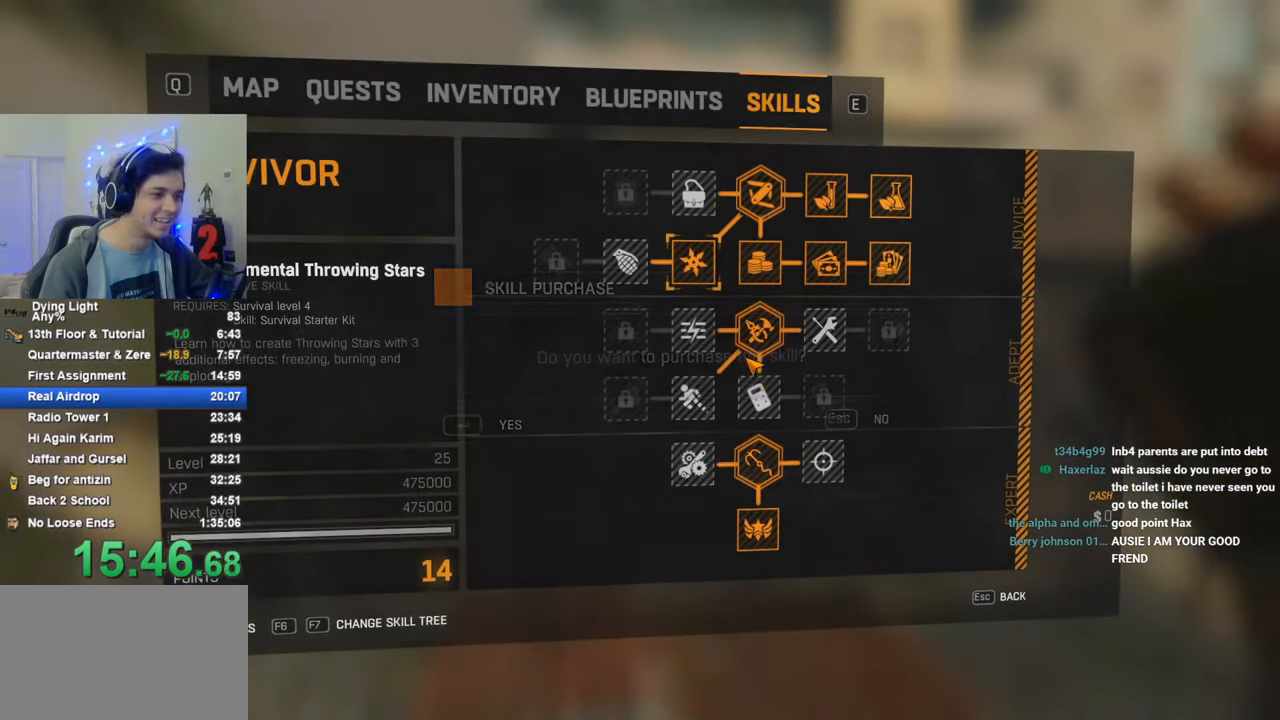
{"keys": [], "mouse_move": "still", "events": [[283, "space", "down"], [333, "space", "up"], [416, "space", "down"], [466, "space", "up"]]}
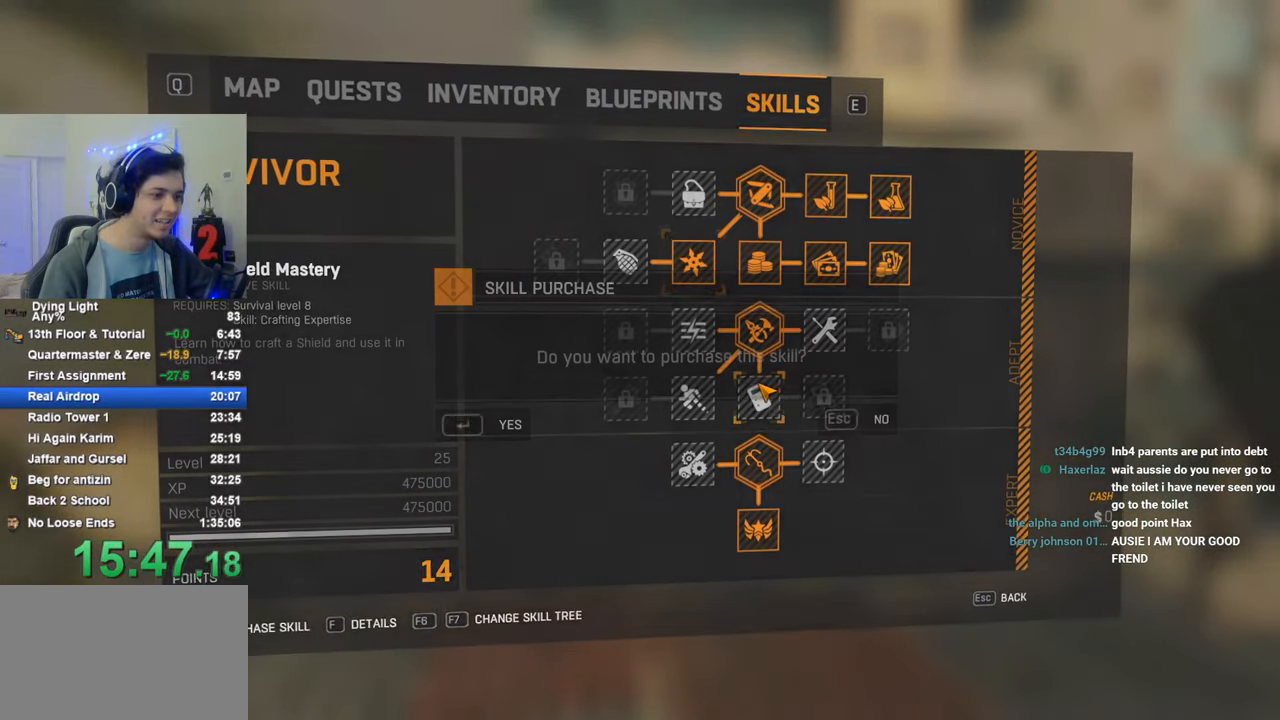
{"keys": [], "mouse_move": "up-left", "events": [[50, "space", "down"], [100, "space", "up"]]}
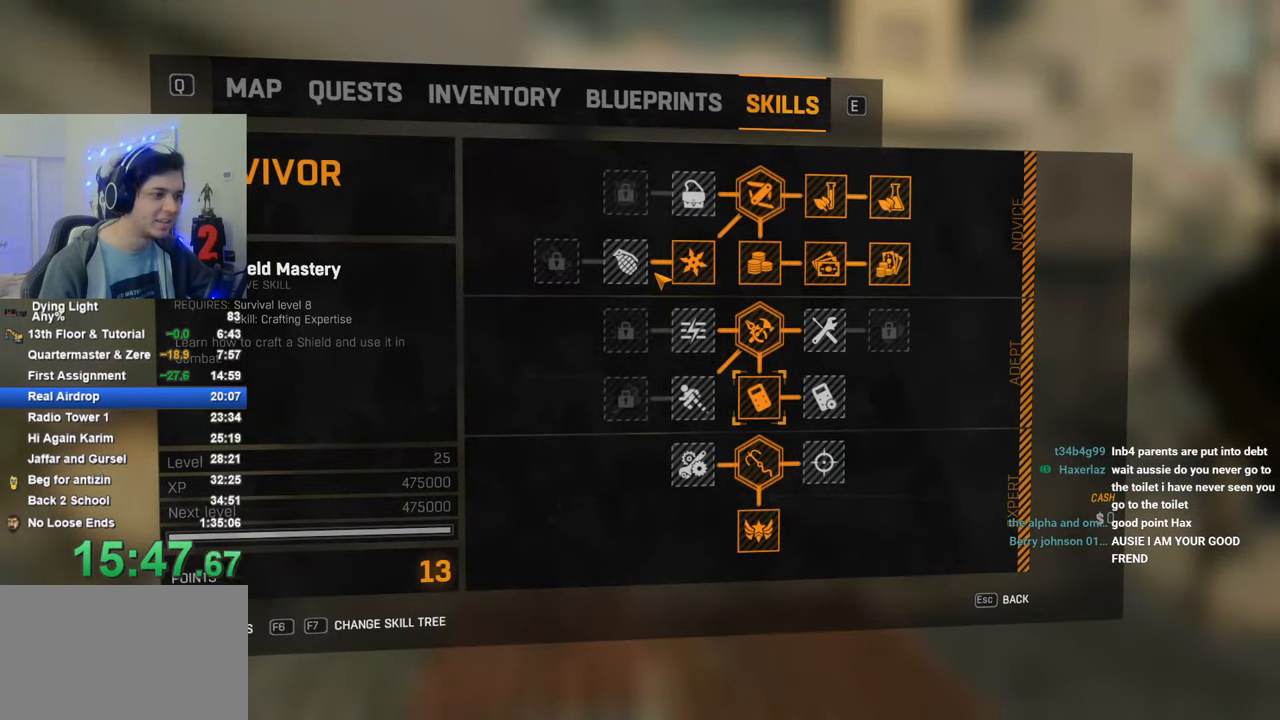
{"keys": [], "mouse_move": "still", "events": [[216, "space", "down"], [266, "space", "up"], [350, "space", "down"], [400, "space", "up"]]}
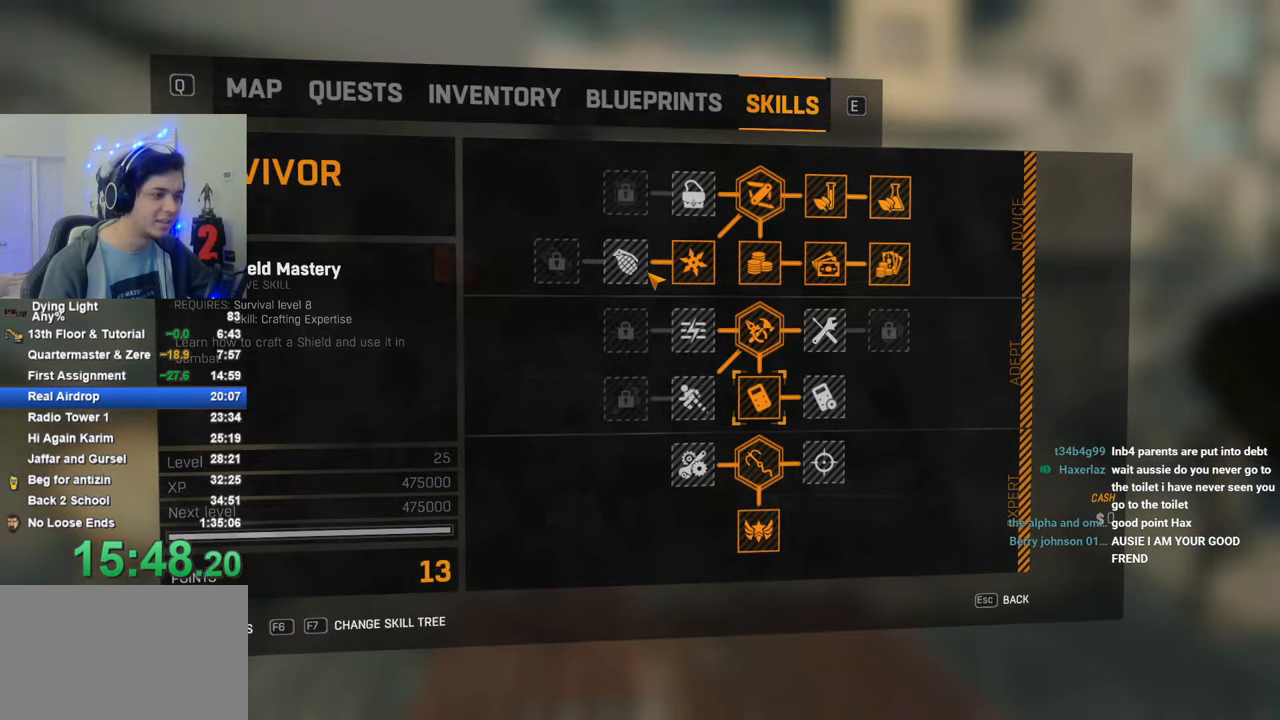
{"keys": [], "mouse_move": "still", "events": [[33, "space", "down"], [83, "space", "up"], [416, "space", "down"], [466, "space", "up"]]}
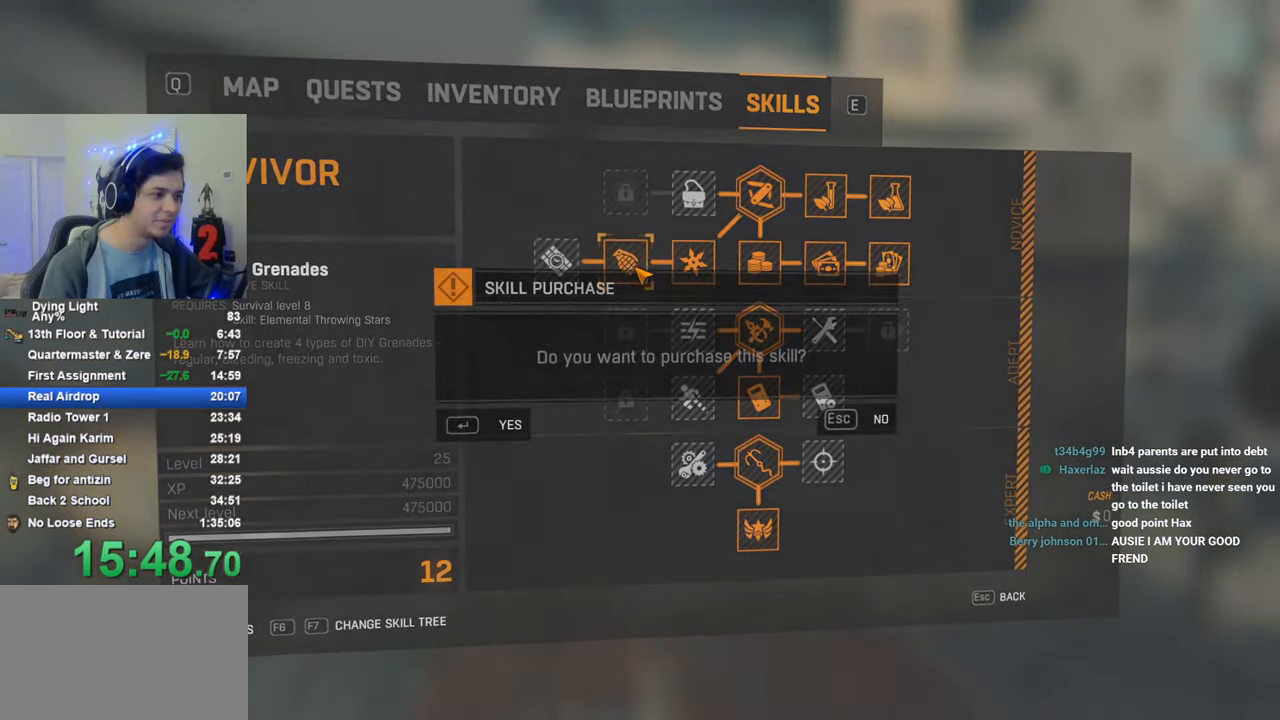
{"keys": [], "mouse_move": "still", "events": [[350, "space", "down"], [383, "space", "up"]]}
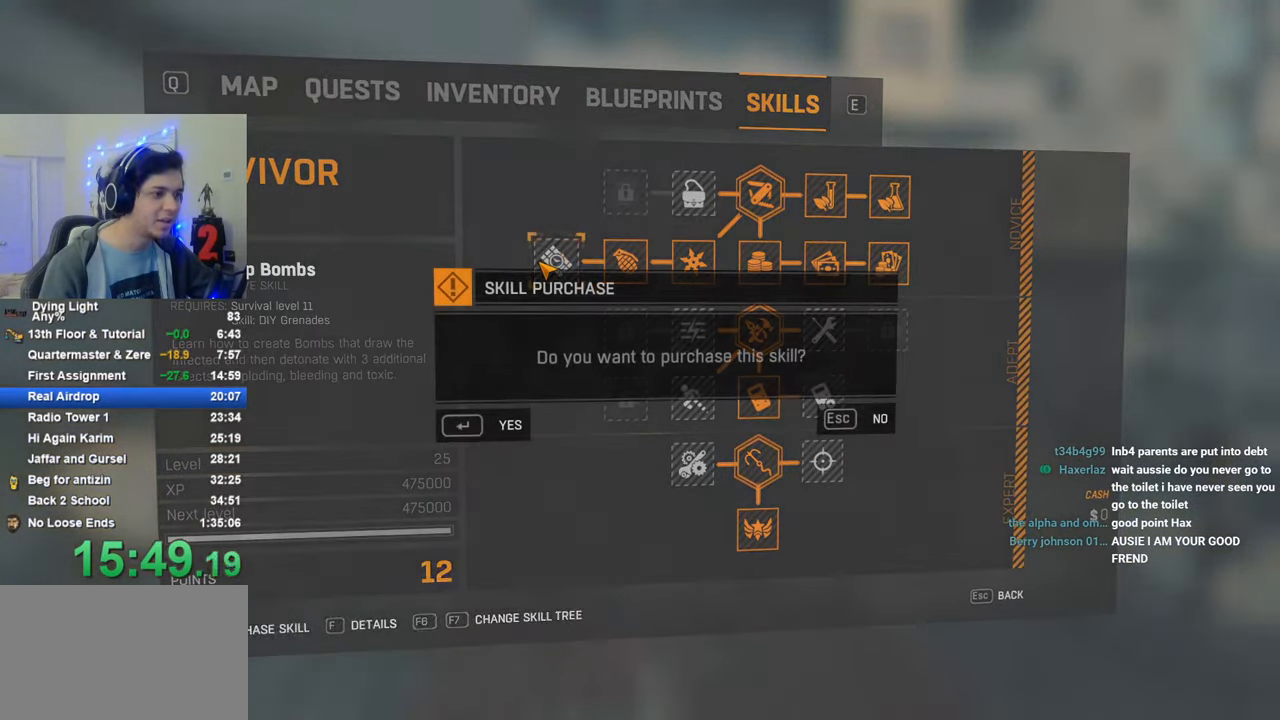
{"keys": [], "mouse_move": "still", "events": [[33, "space", "down"], [66, "space", "up"], [166, "space", "down"], [216, "space", "up"]]}